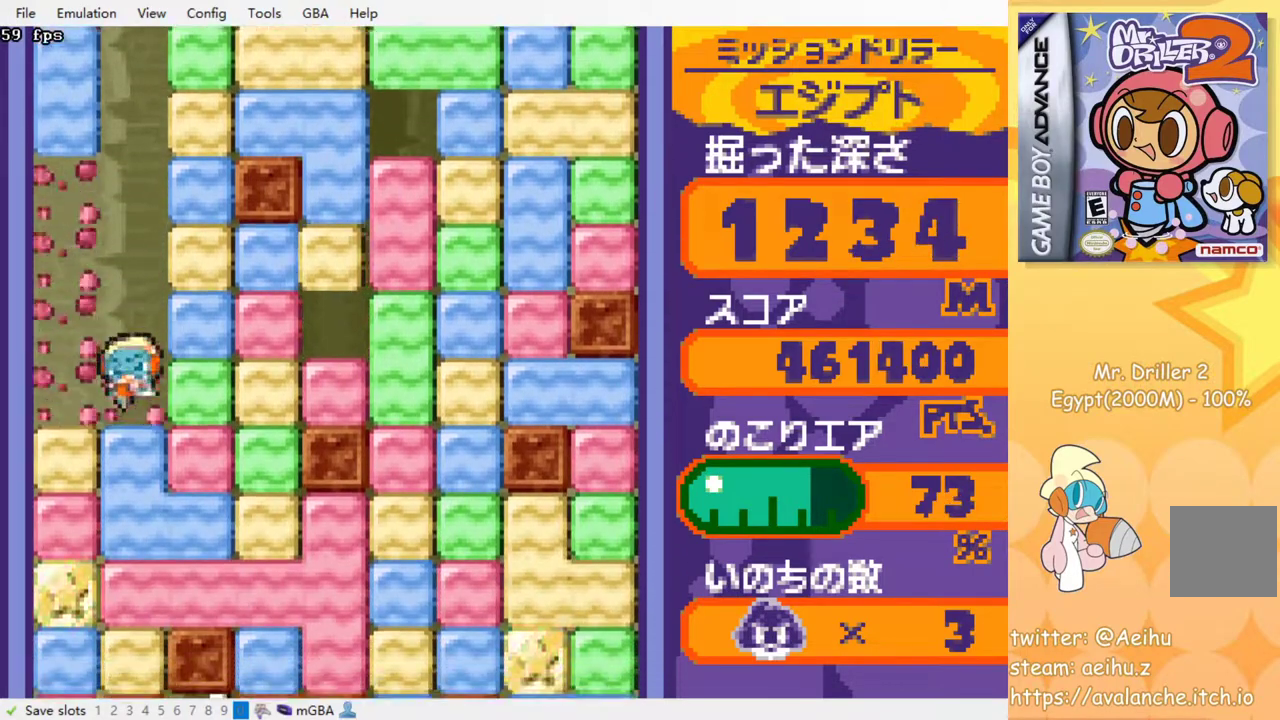
Gameplay with a controller (PlayStation layout); each line is a JSON object with the inputs held at the frame after it. "events" lists button and stick changes between this image and that frame as [ms after this image, input, new state], when the widget could be followed in between. Not read: L3 R3 left_stick right_stick.
{"buttons": ["SQUARE"], "events": [[33, "SQUARE", "up"], [117, "SQUARE", "down"], [200, "SQUARE", "up"], [283, "SQUARE", "down"], [367, "SQUARE", "up"], [433, "SQUARE", "down"]]}
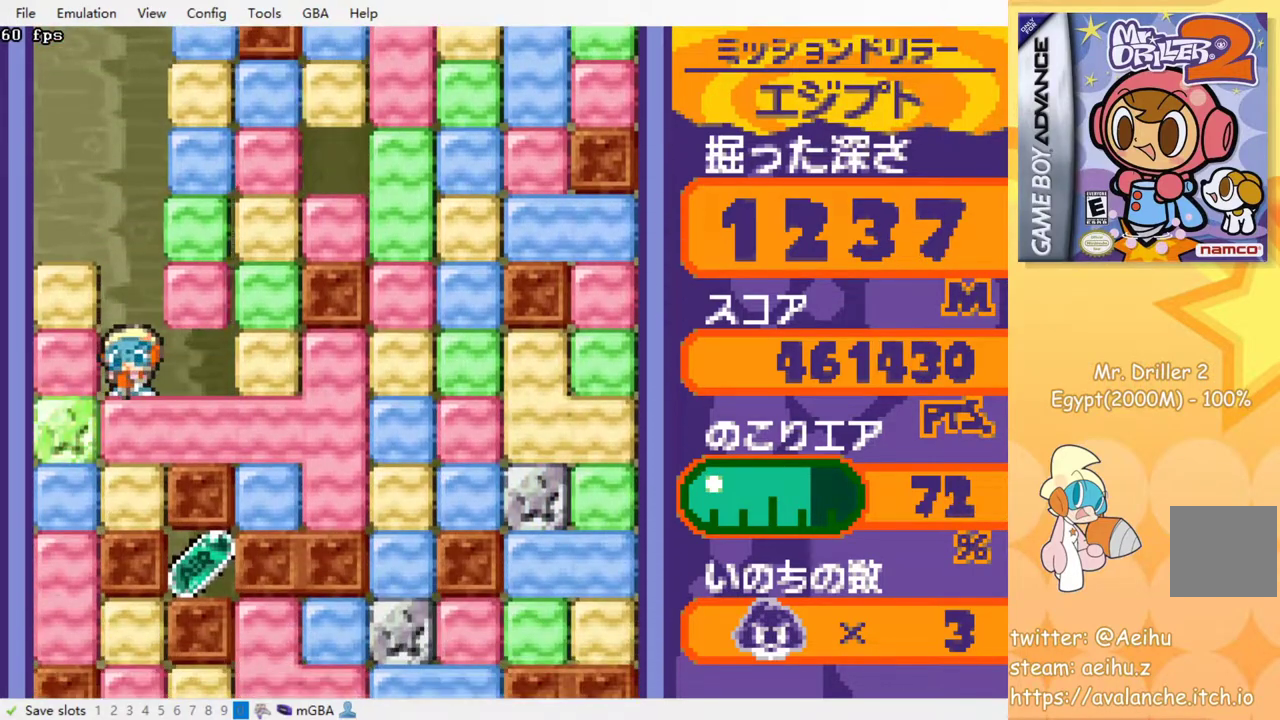
{"buttons": ["SQUARE"], "events": [[33, "SQUARE", "up"], [100, "SQUARE", "down"], [217, "SQUARE", "up"], [283, "SQUARE", "down"], [367, "SQUARE", "up"], [467, "SQUARE", "down"]]}
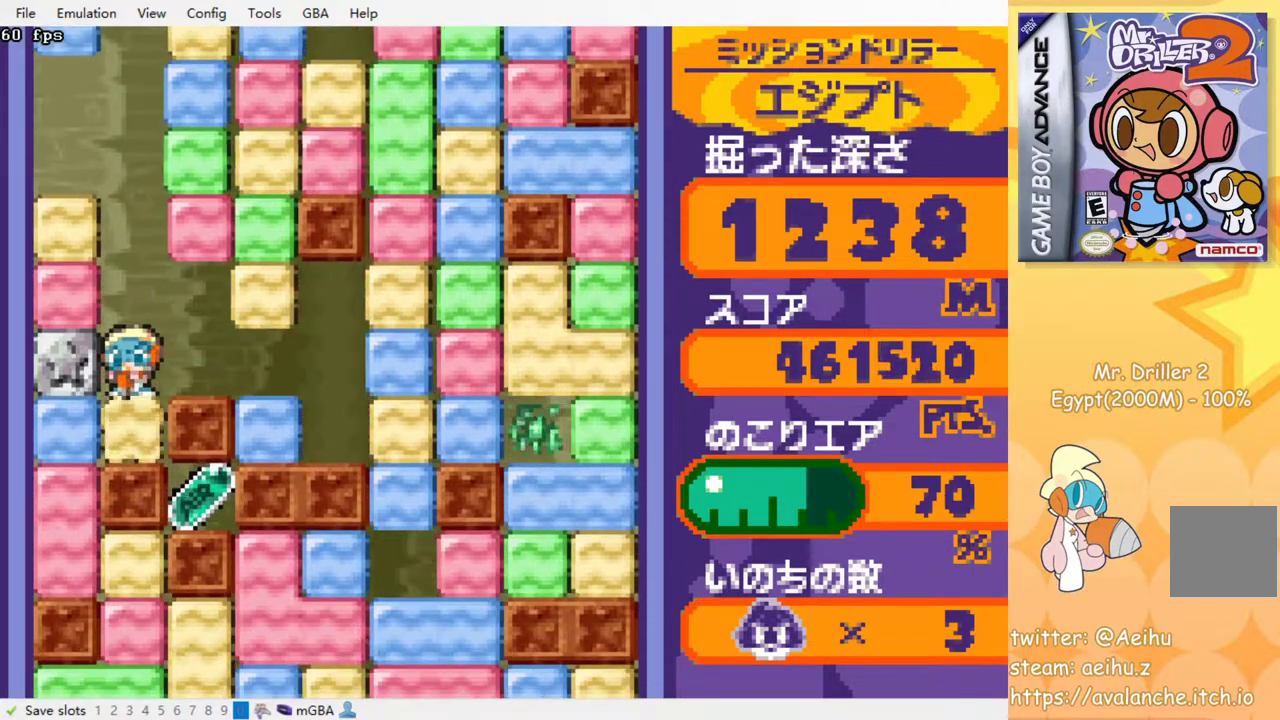
{"buttons": [], "events": [[67, "SQUARE", "up"]]}
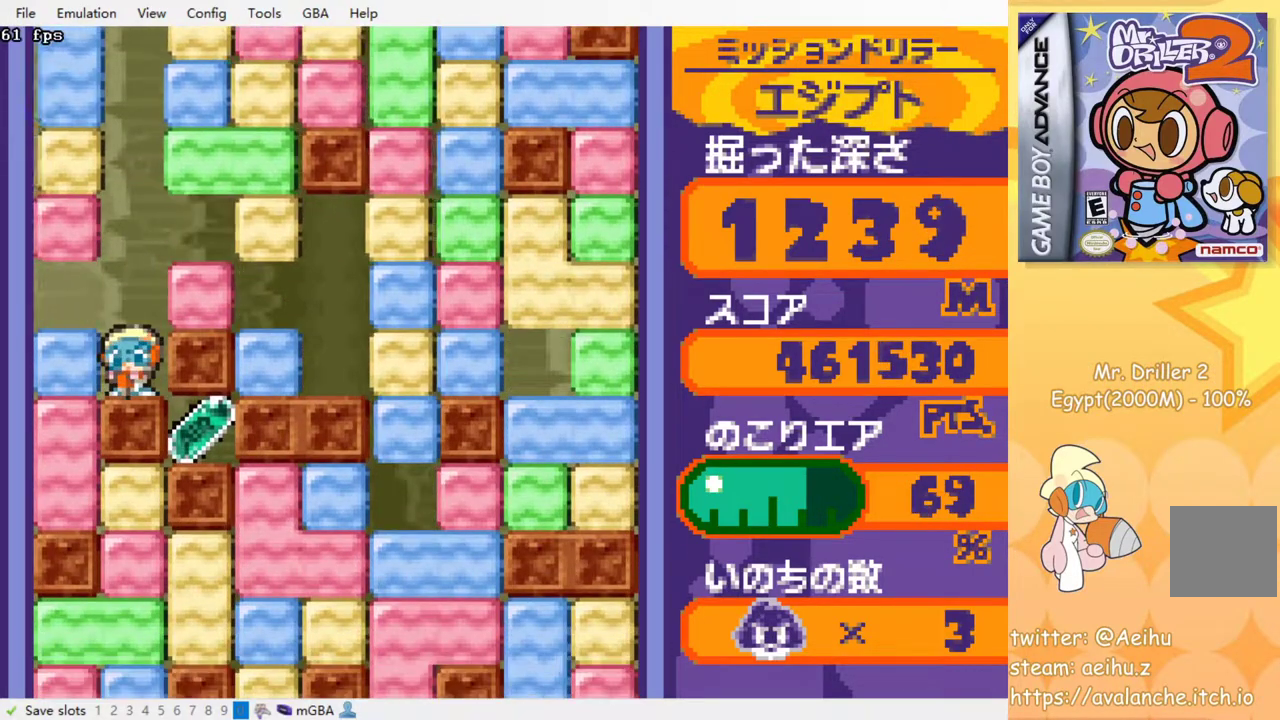
{"buttons": ["DPAD_DOWN"], "events": [[483, "DPAD_DOWN", "down"]]}
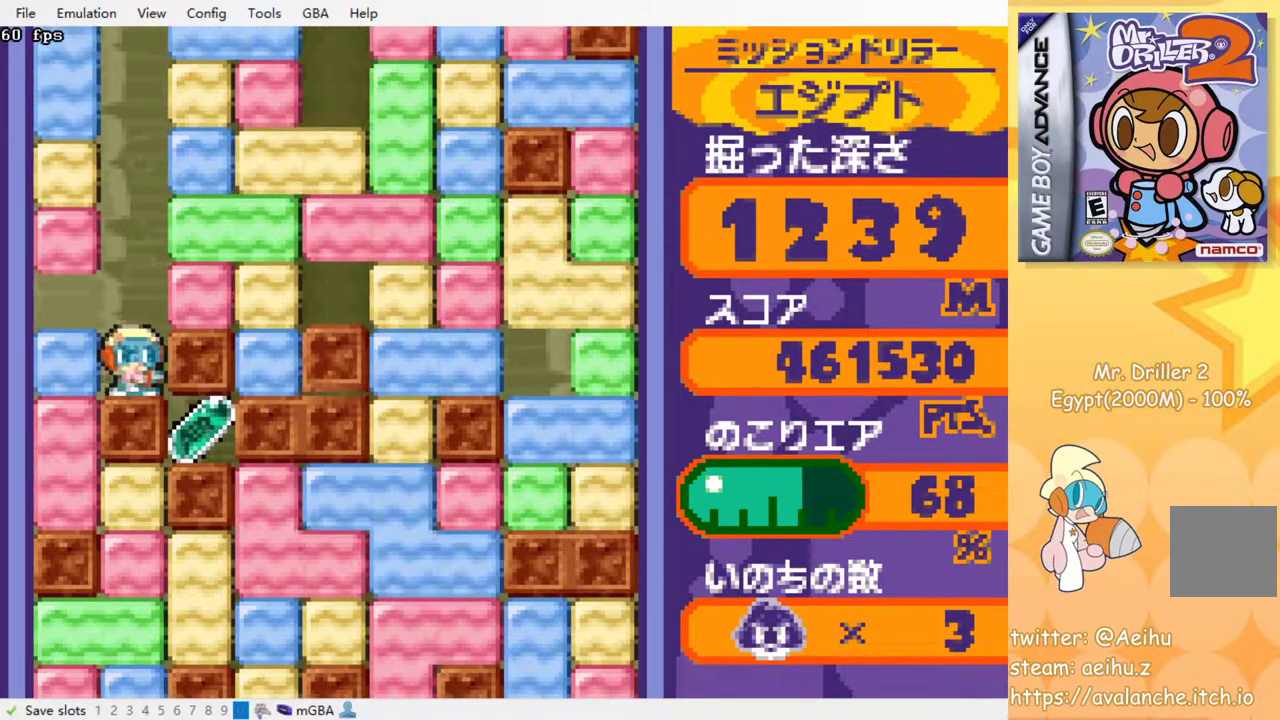
{"buttons": [], "events": [[167, "DPAD_DOWN", "up"]]}
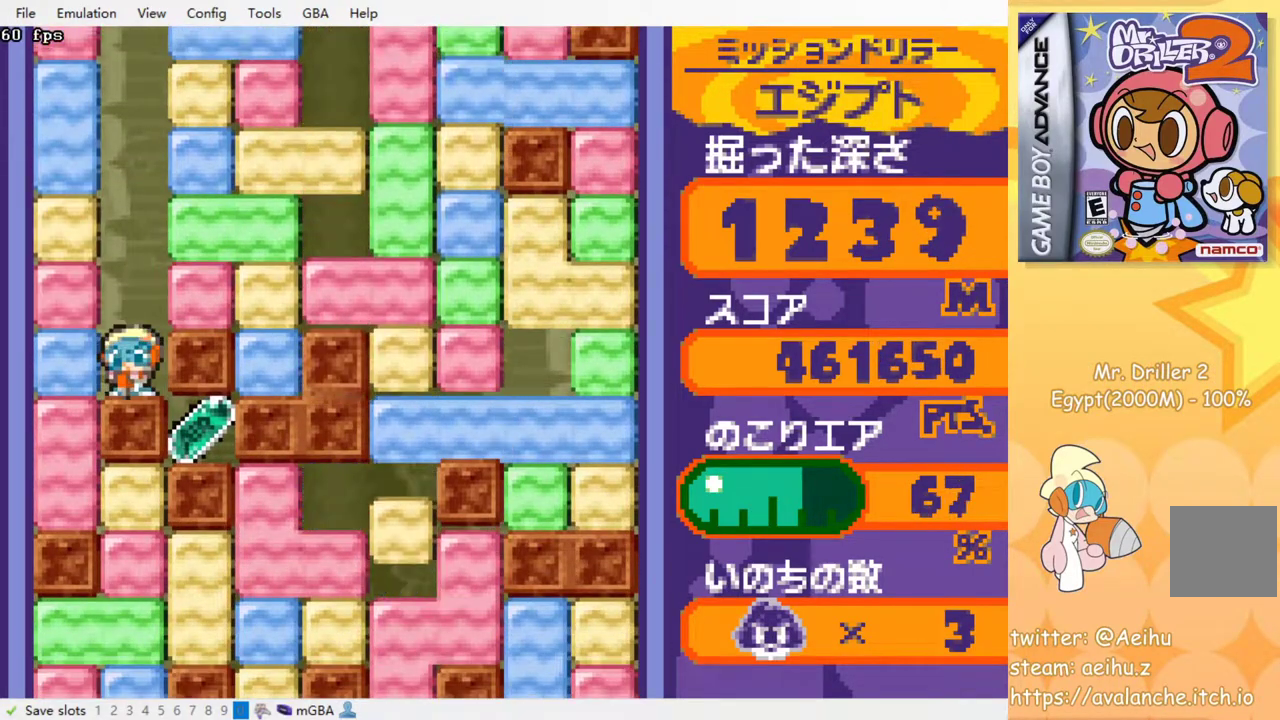
{"buttons": [], "events": []}
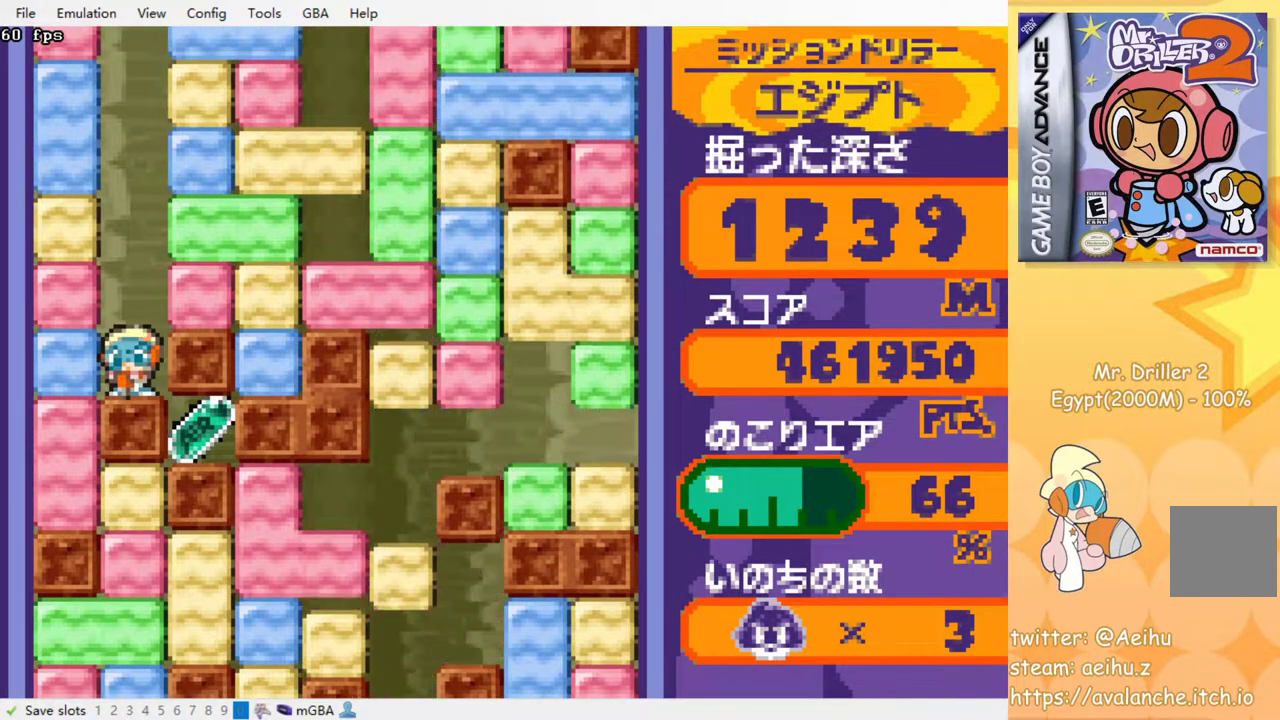
{"buttons": [], "events": []}
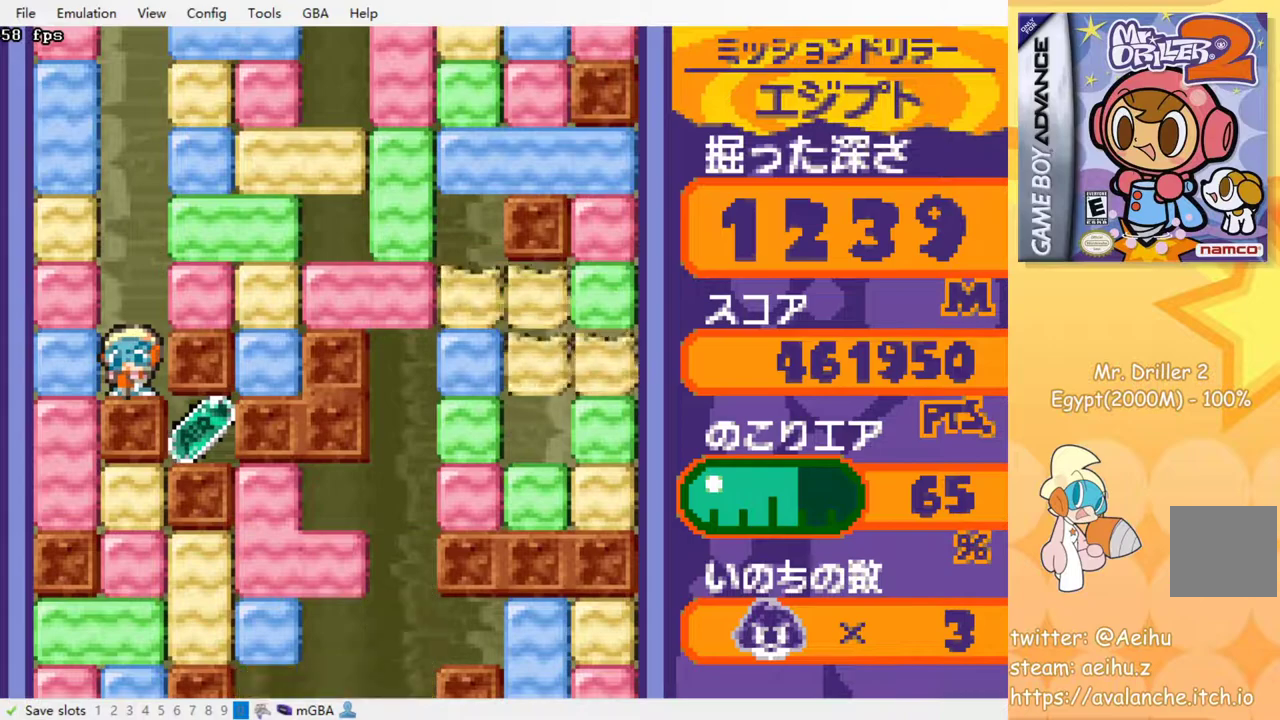
{"buttons": [], "events": []}
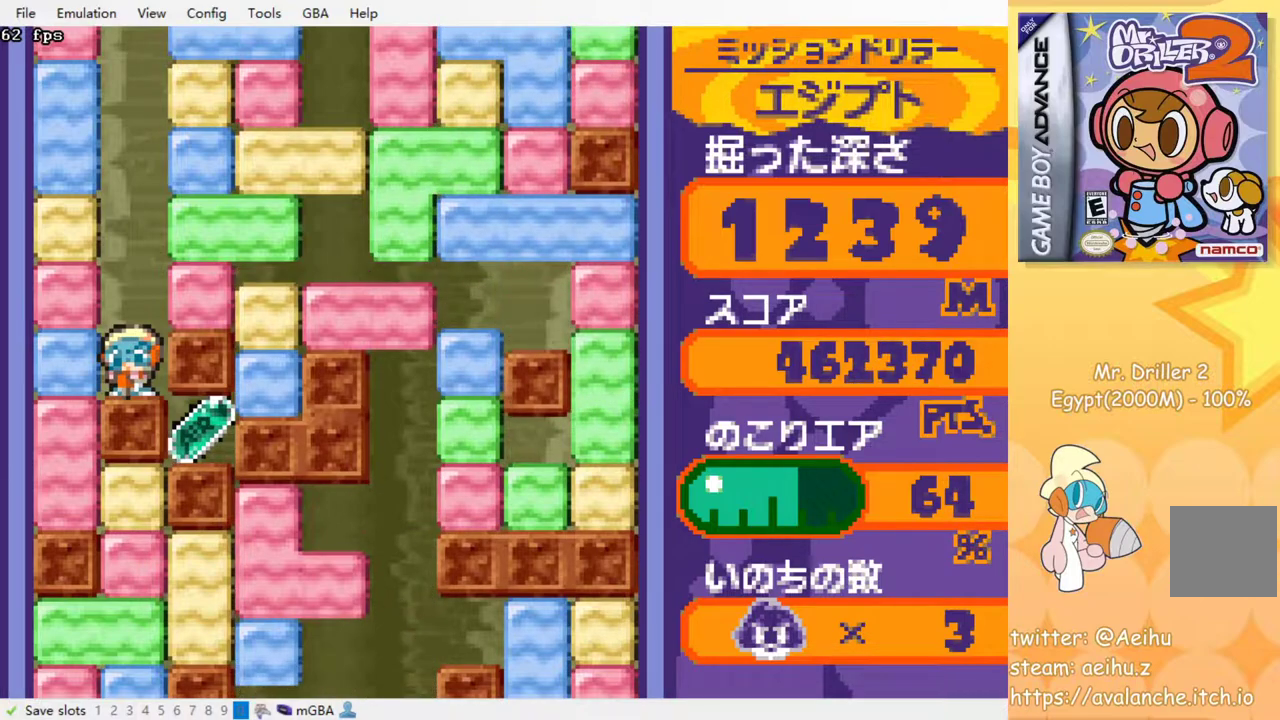
{"buttons": ["DPAD_RIGHT"], "events": [[100, "DPAD_LEFT", "down"], [183, "SQUARE", "down"], [350, "SQUARE", "up"], [433, "DPAD_LEFT", "up"], [500, "DPAD_RIGHT", "down"]]}
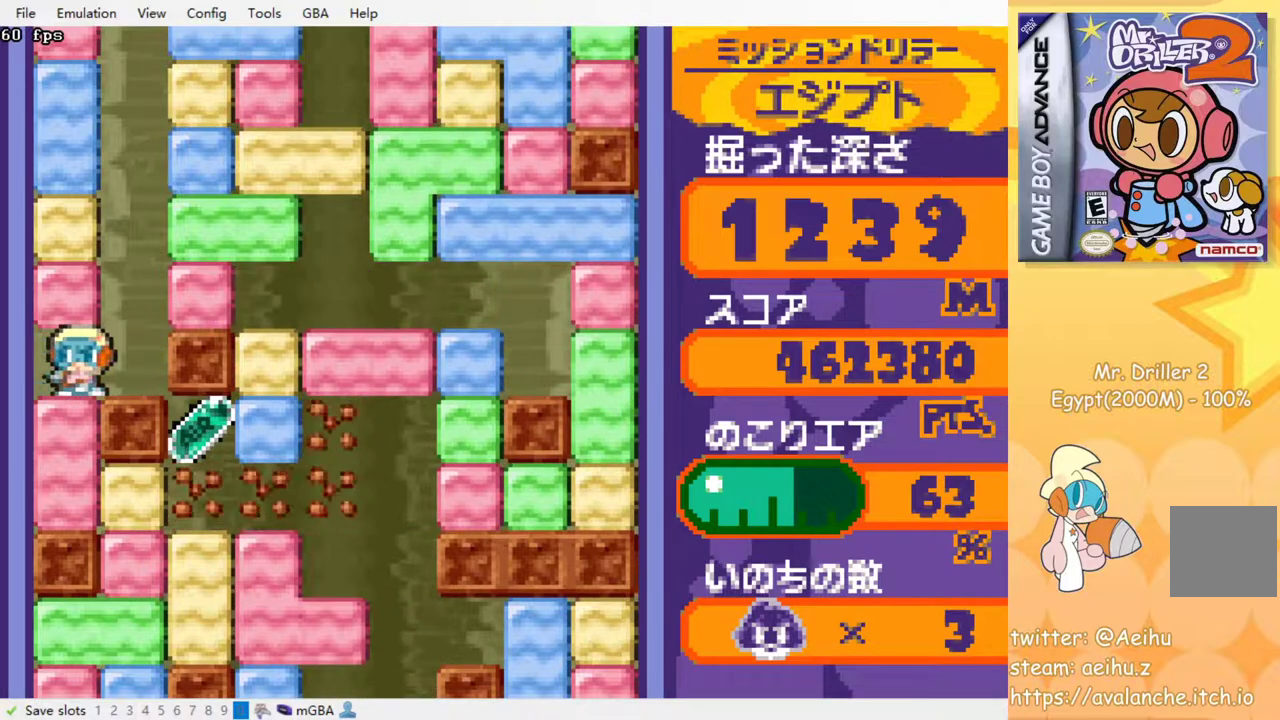
{"buttons": [], "events": [[267, "DPAD_RIGHT", "up"]]}
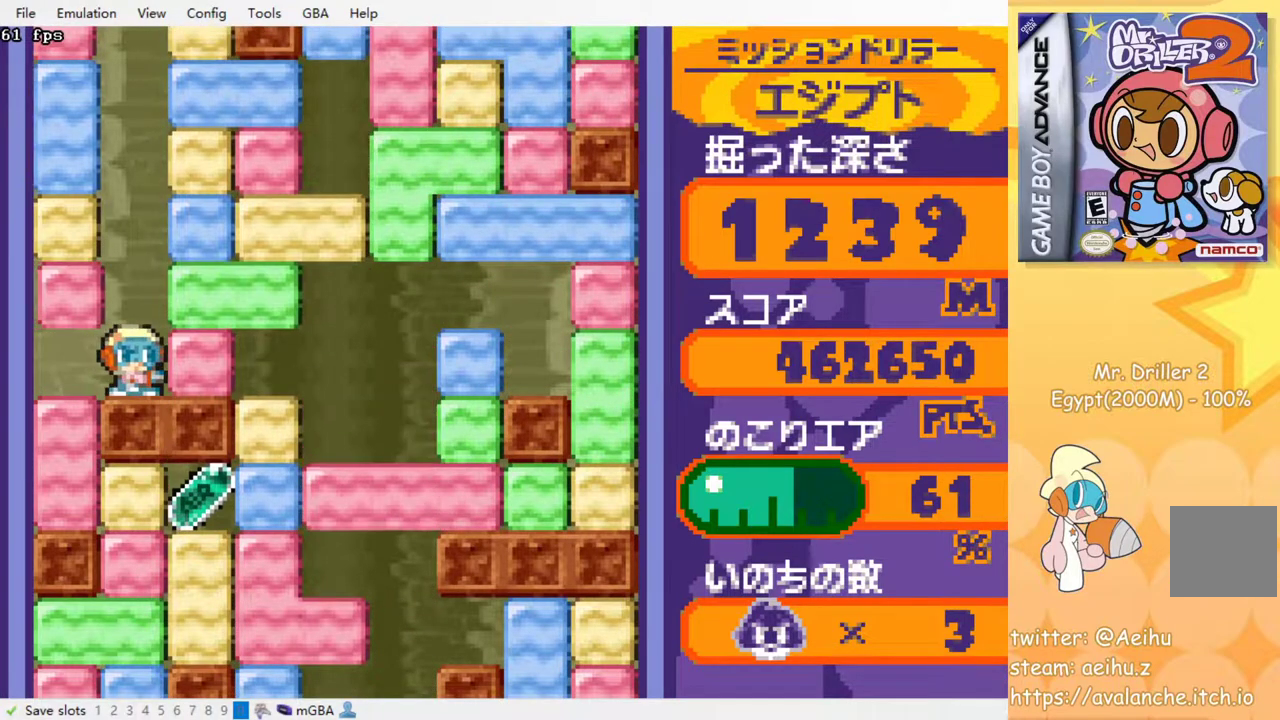
{"buttons": [], "events": []}
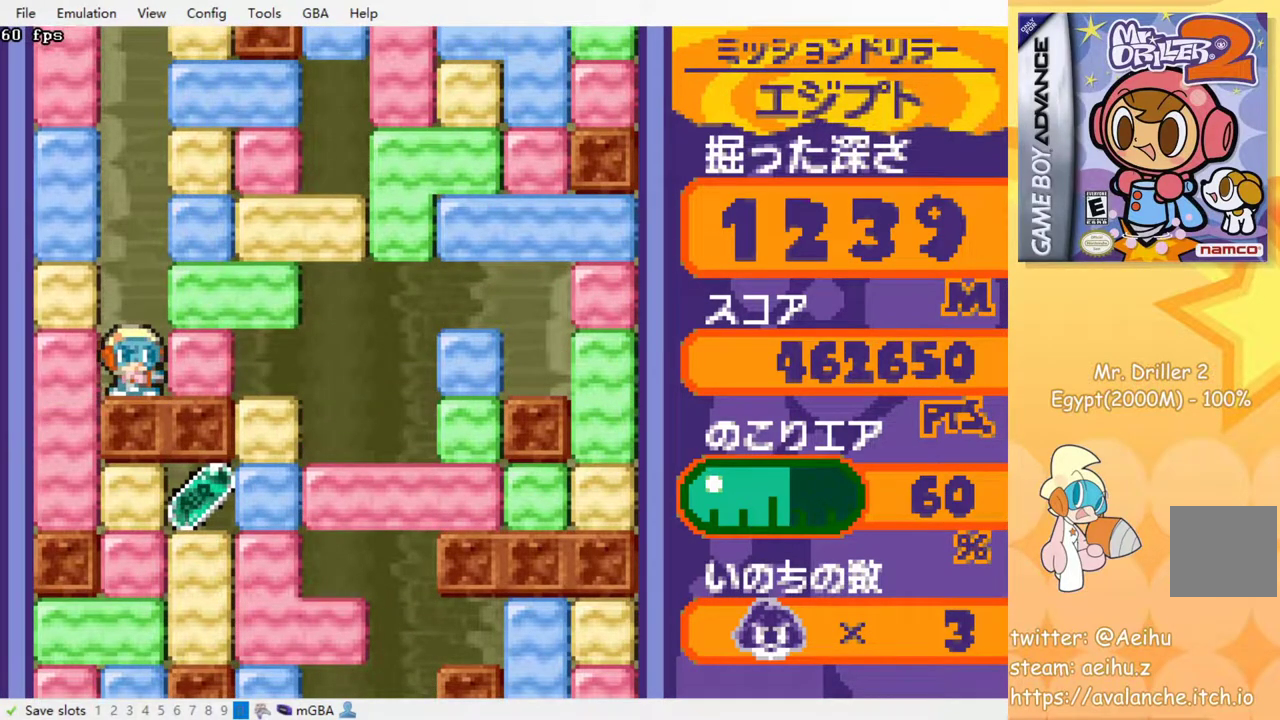
{"buttons": ["DPAD_RIGHT"], "events": [[50, "DPAD_RIGHT", "down"], [100, "SQUARE", "down"], [217, "SQUARE", "up"]]}
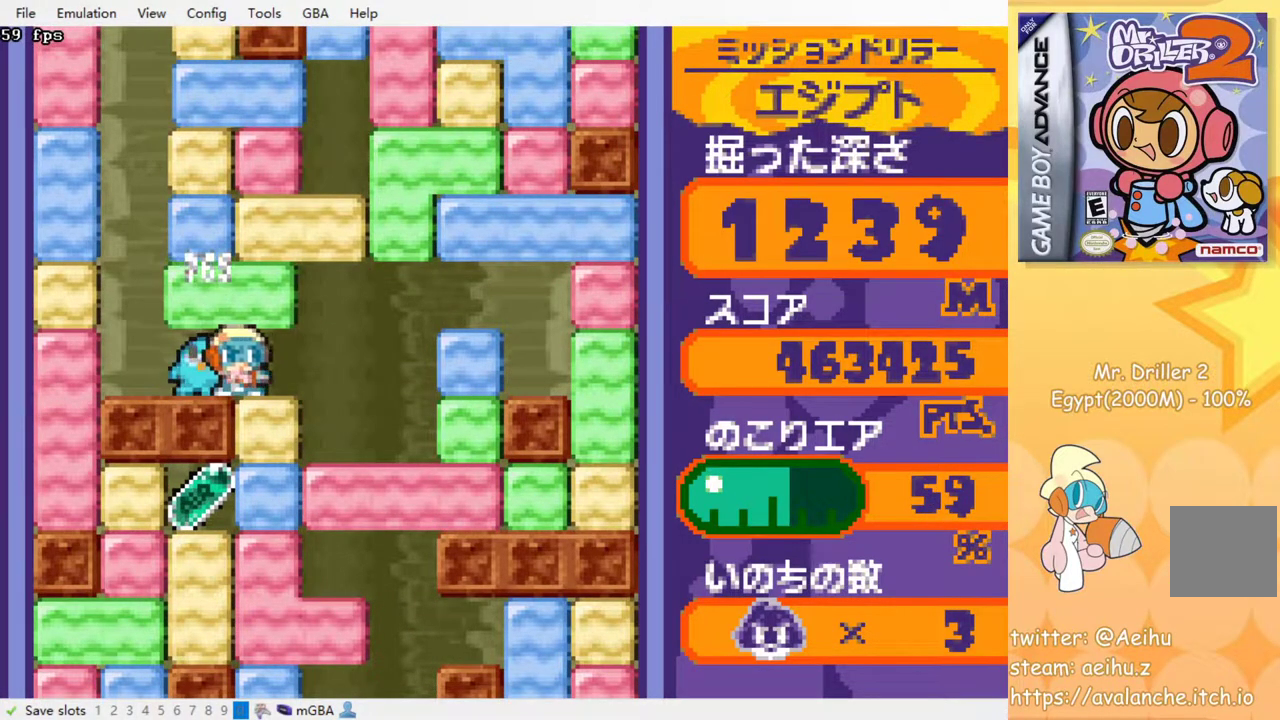
{"buttons": ["SQUARE", "DPAD_DOWN"], "events": [[83, "DPAD_DOWN", "down"], [83, "DPAD_RIGHT", "up"], [117, "SQUARE", "down"], [233, "SQUARE", "up"], [417, "SQUARE", "down"]]}
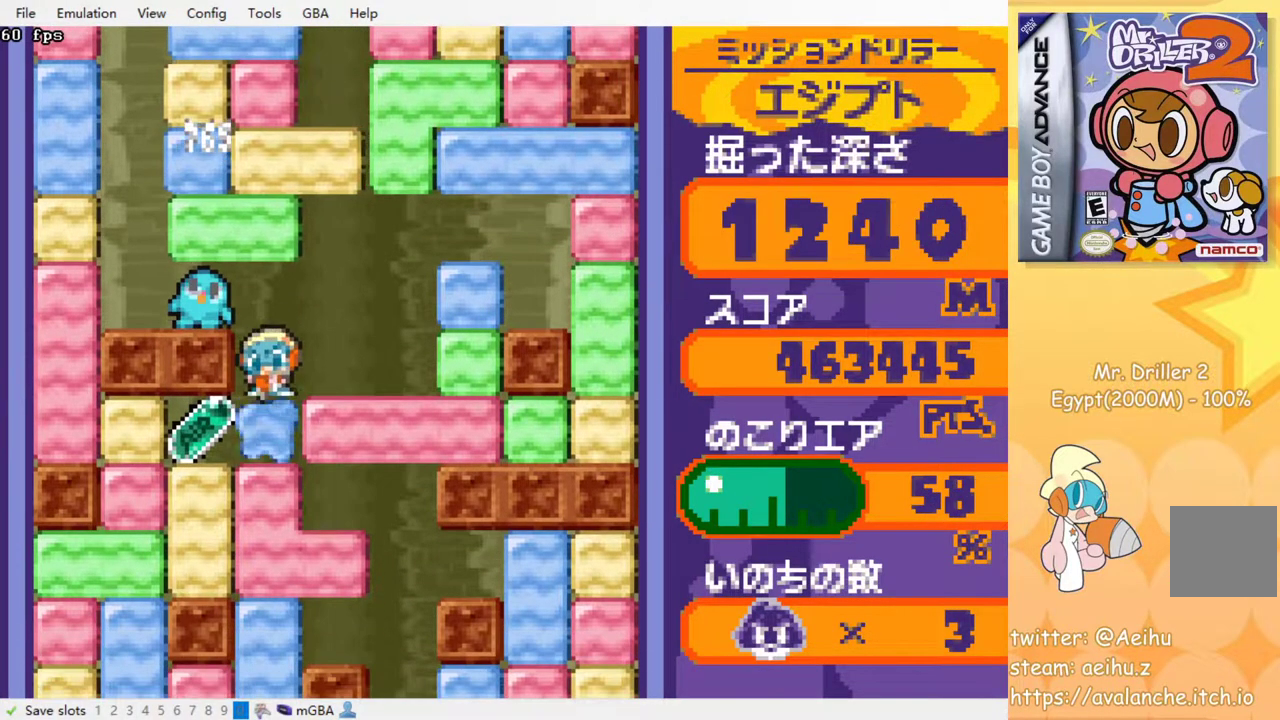
{"buttons": ["SQUARE", "DPAD_DOWN"], "events": [[17, "DPAD_DOWN", "up"], [50, "SQUARE", "up"], [133, "DPAD_LEFT", "down"], [317, "DPAD_DOWN", "down"], [333, "DPAD_LEFT", "up"], [417, "SQUARE", "down"]]}
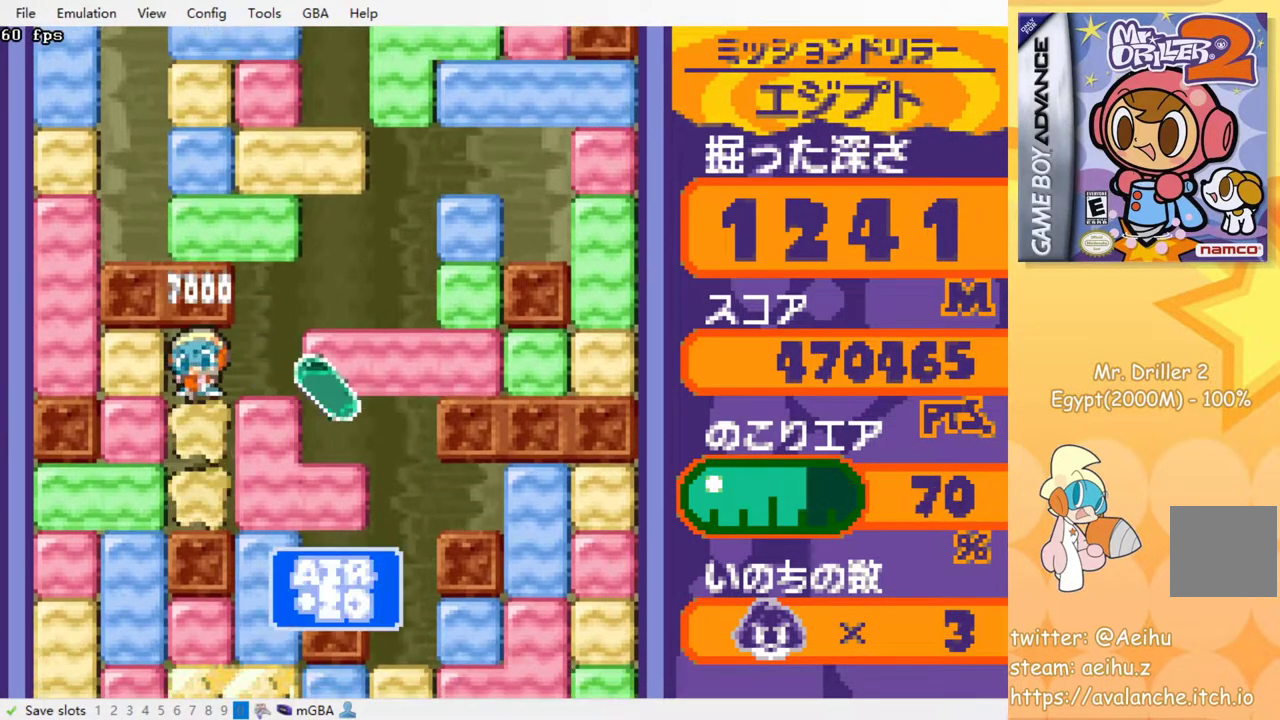
{"buttons": [], "events": [[67, "SQUARE", "up"], [83, "DPAD_DOWN", "up"], [417, "DPAD_LEFT", "down"], [500, "DPAD_LEFT", "up"]]}
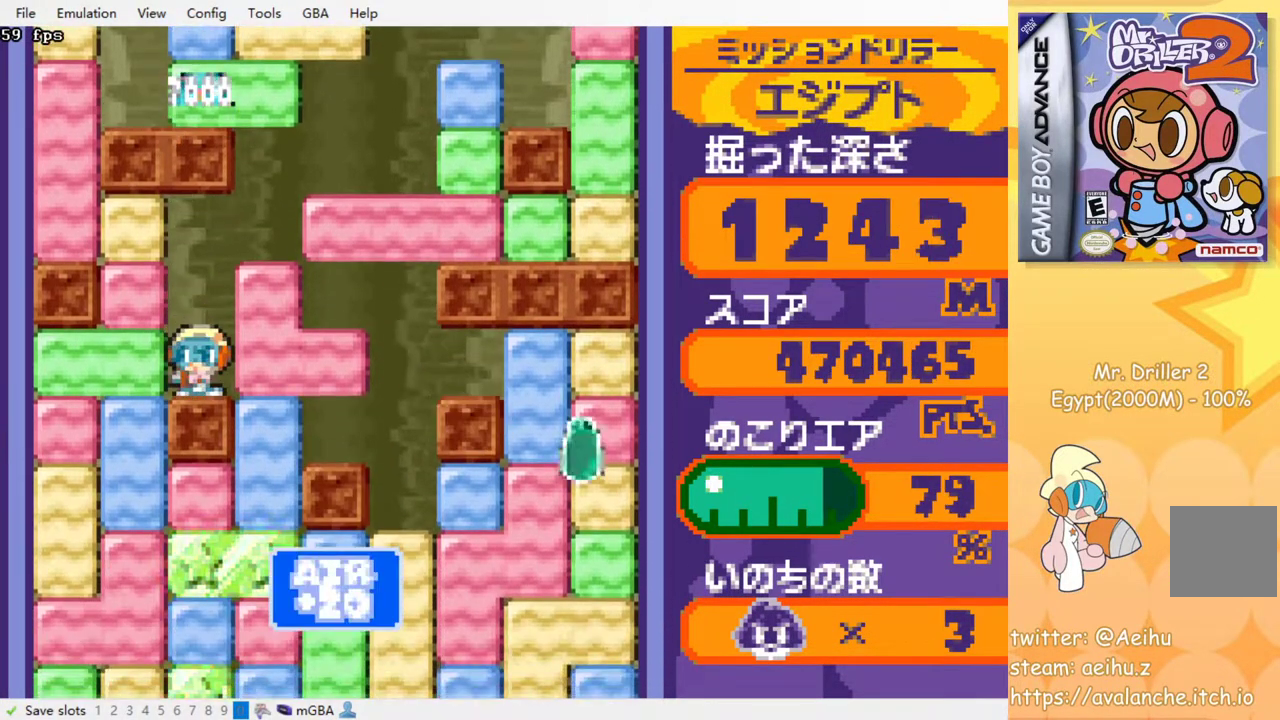
{"buttons": ["SQUARE", "DPAD_RIGHT"], "events": [[333, "DPAD_RIGHT", "down"], [383, "SQUARE", "down"]]}
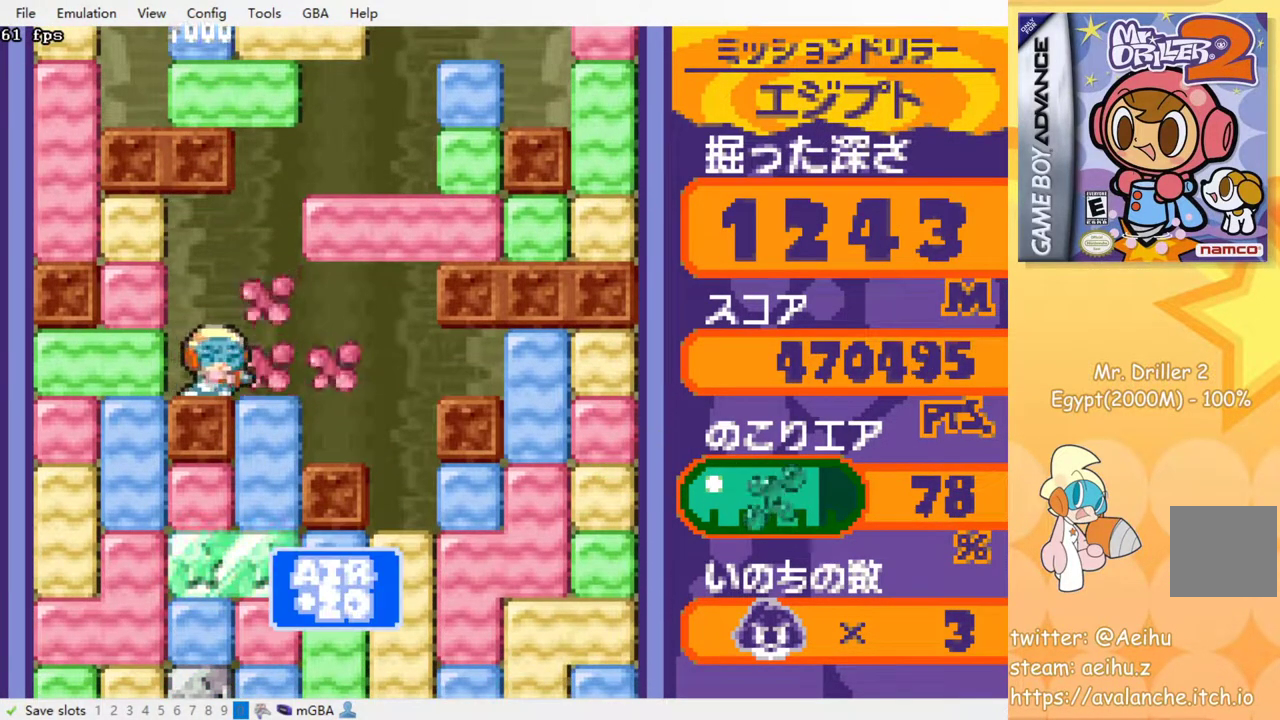
{"buttons": ["DPAD_DOWN"], "events": [[33, "SQUARE", "up"], [133, "DPAD_DOWN", "down"], [167, "DPAD_RIGHT", "up"], [183, "SQUARE", "down"], [300, "SQUARE", "up"], [383, "SQUARE", "down"], [467, "SQUARE", "up"]]}
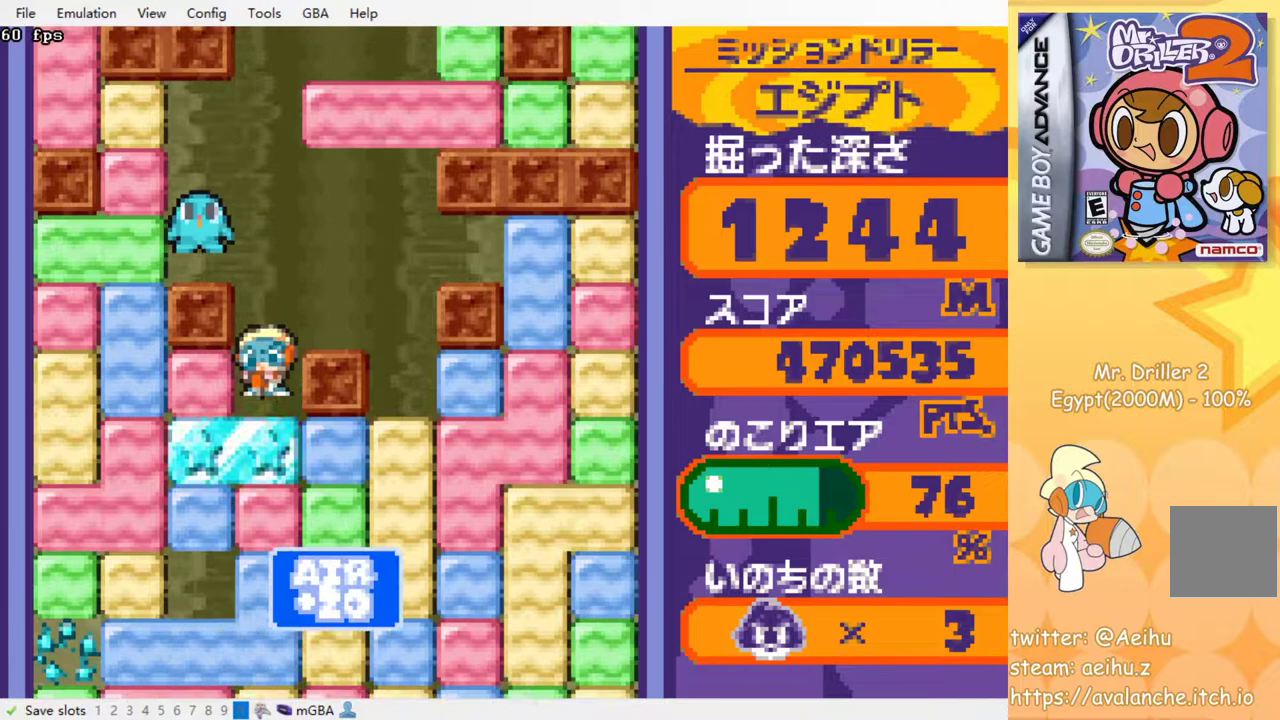
{"buttons": [], "events": [[33, "SQUARE", "down"], [117, "SQUARE", "up"], [200, "SQUARE", "down"], [250, "DPAD_DOWN", "up"], [300, "SQUARE", "up"], [367, "SQUARE", "down"], [450, "SQUARE", "up"]]}
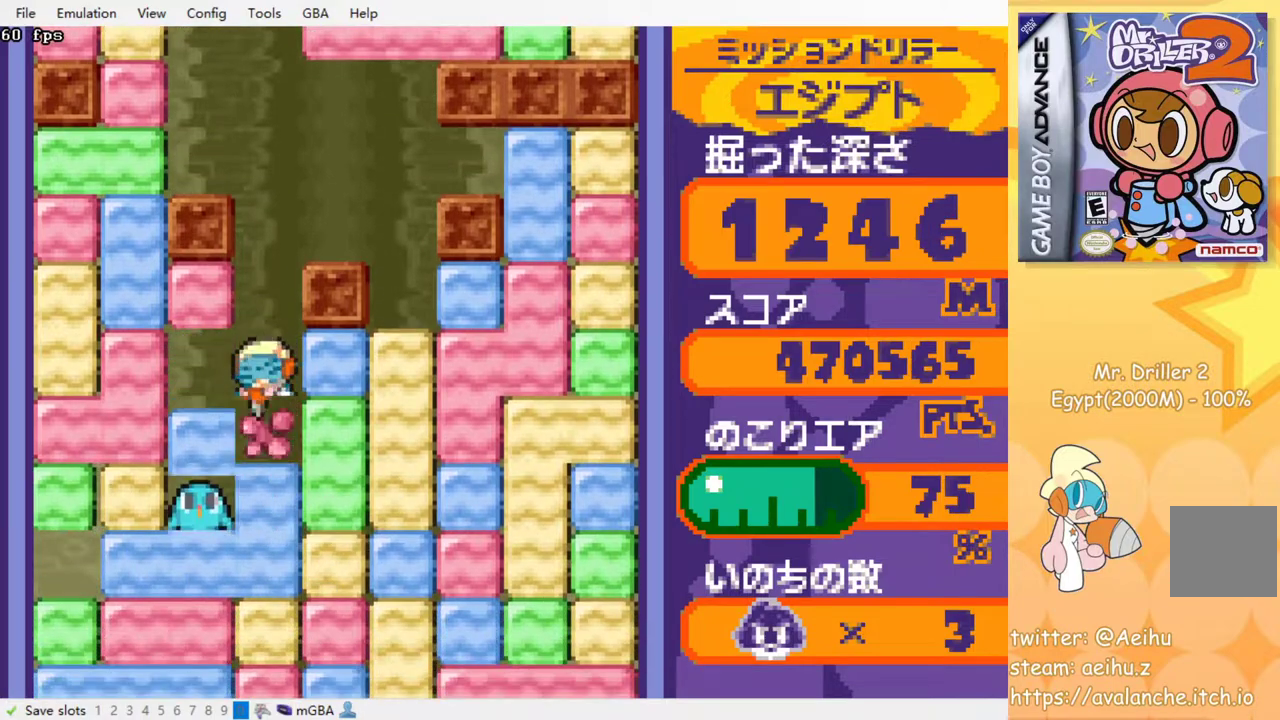
{"buttons": ["SQUARE"], "events": [[33, "SQUARE", "down"], [100, "SQUARE", "up"], [167, "SQUARE", "down"], [250, "SQUARE", "up"], [483, "SQUARE", "down"]]}
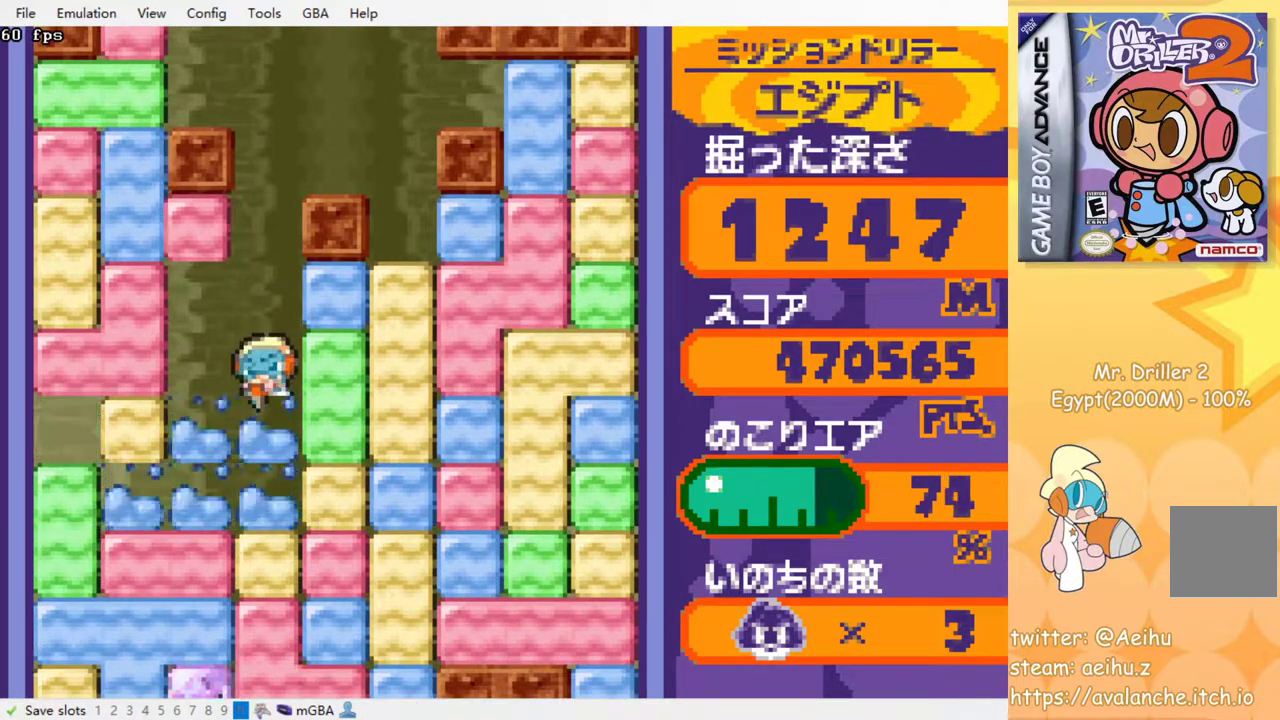
{"buttons": ["SQUARE"], "events": [[33, "SQUARE", "up"], [467, "SQUARE", "down"]]}
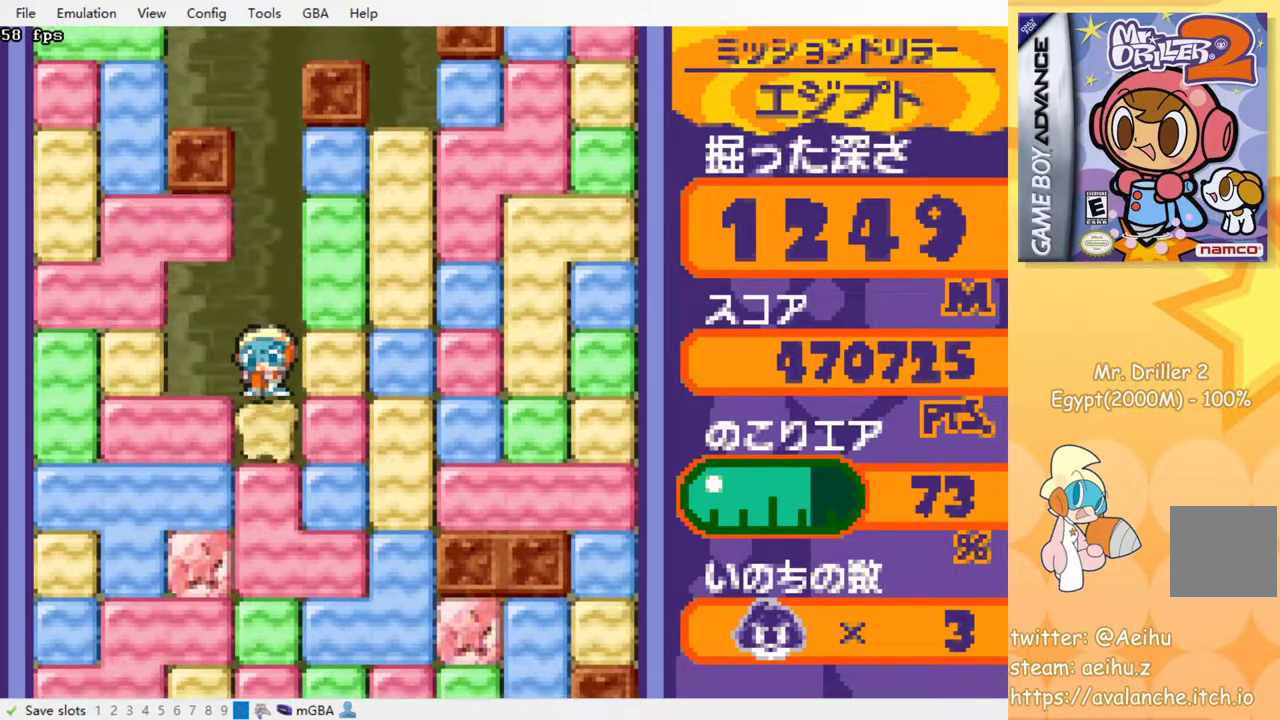
{"buttons": ["SQUARE"], "events": [[50, "SQUARE", "up"], [117, "SQUARE", "down"], [183, "SQUARE", "up"], [300, "SQUARE", "down"], [367, "SQUARE", "up"], [433, "SQUARE", "down"]]}
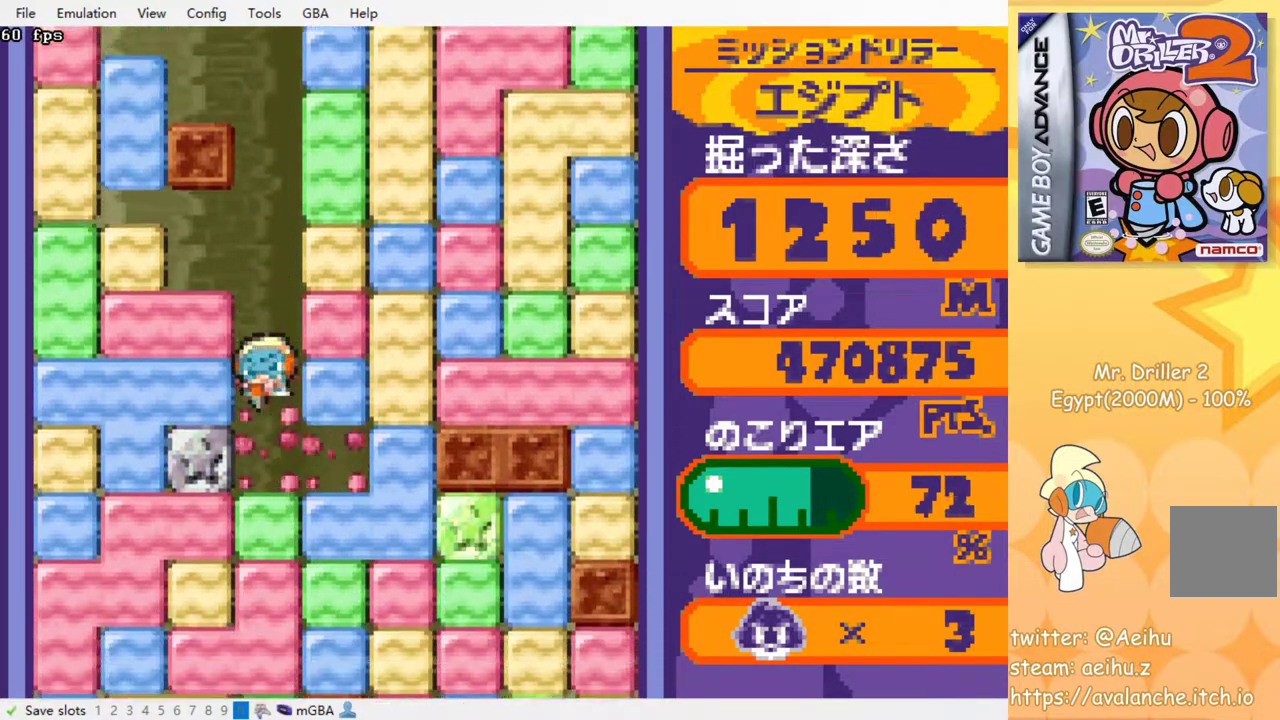
{"buttons": [], "events": [[17, "SQUARE", "up"], [117, "SQUARE", "down"], [183, "SQUARE", "up"], [250, "SQUARE", "down"], [333, "SQUARE", "up"], [417, "SQUARE", "down"], [500, "SQUARE", "up"]]}
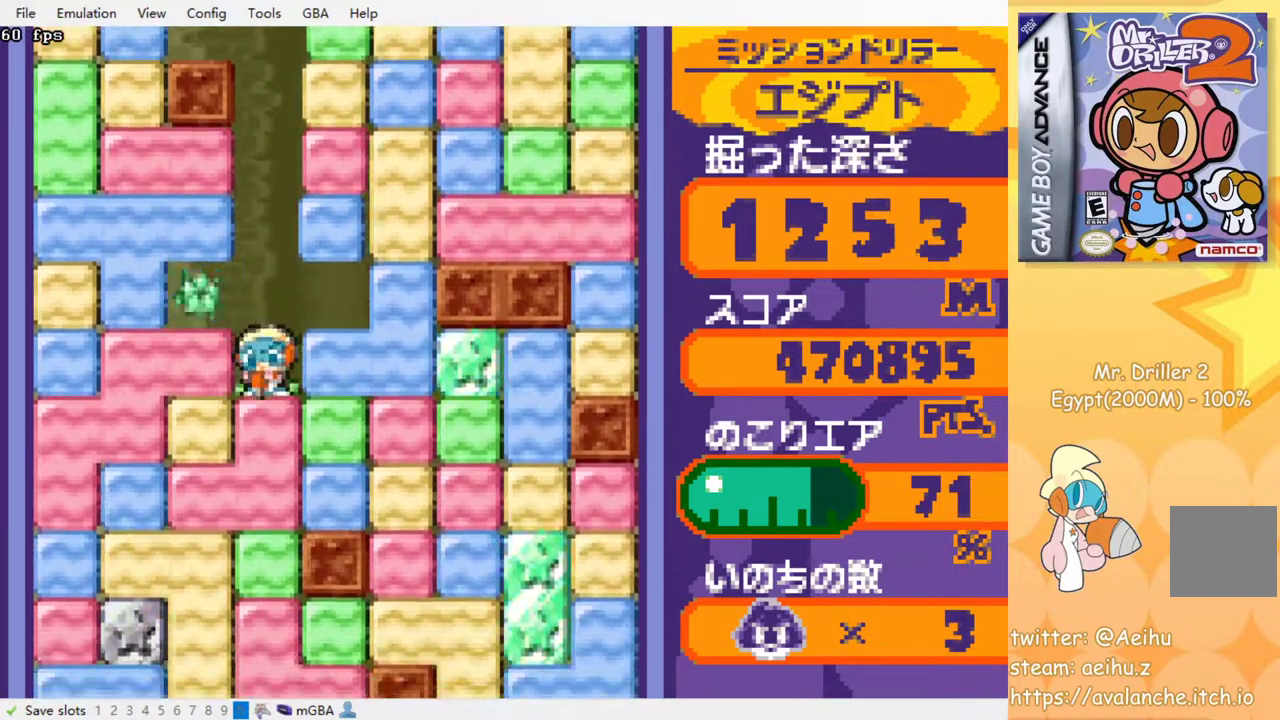
{"buttons": [], "events": [[67, "SQUARE", "down"], [150, "SQUARE", "up"], [233, "SQUARE", "down"], [317, "SQUARE", "up"], [400, "SQUARE", "down"], [483, "SQUARE", "up"]]}
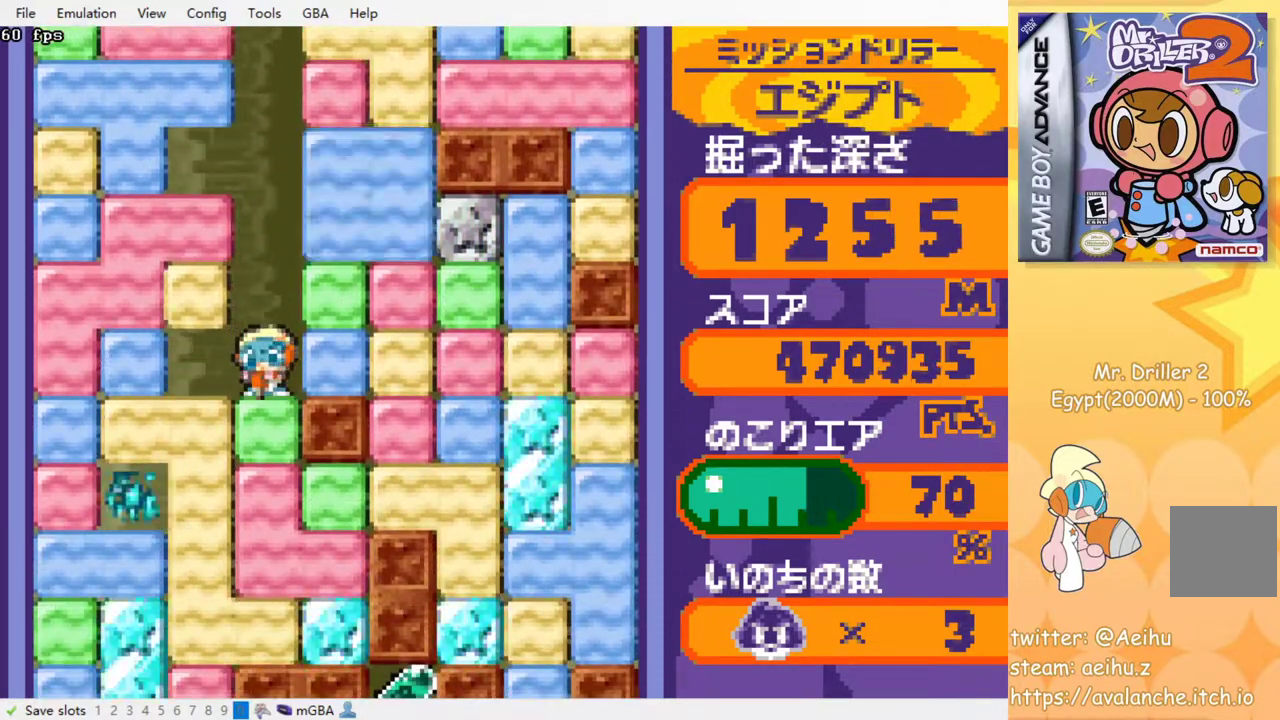
{"buttons": [], "events": [[67, "SQUARE", "down"], [133, "SQUARE", "up"], [217, "SQUARE", "down"], [300, "SQUARE", "up"], [383, "SQUARE", "down"], [483, "SQUARE", "up"]]}
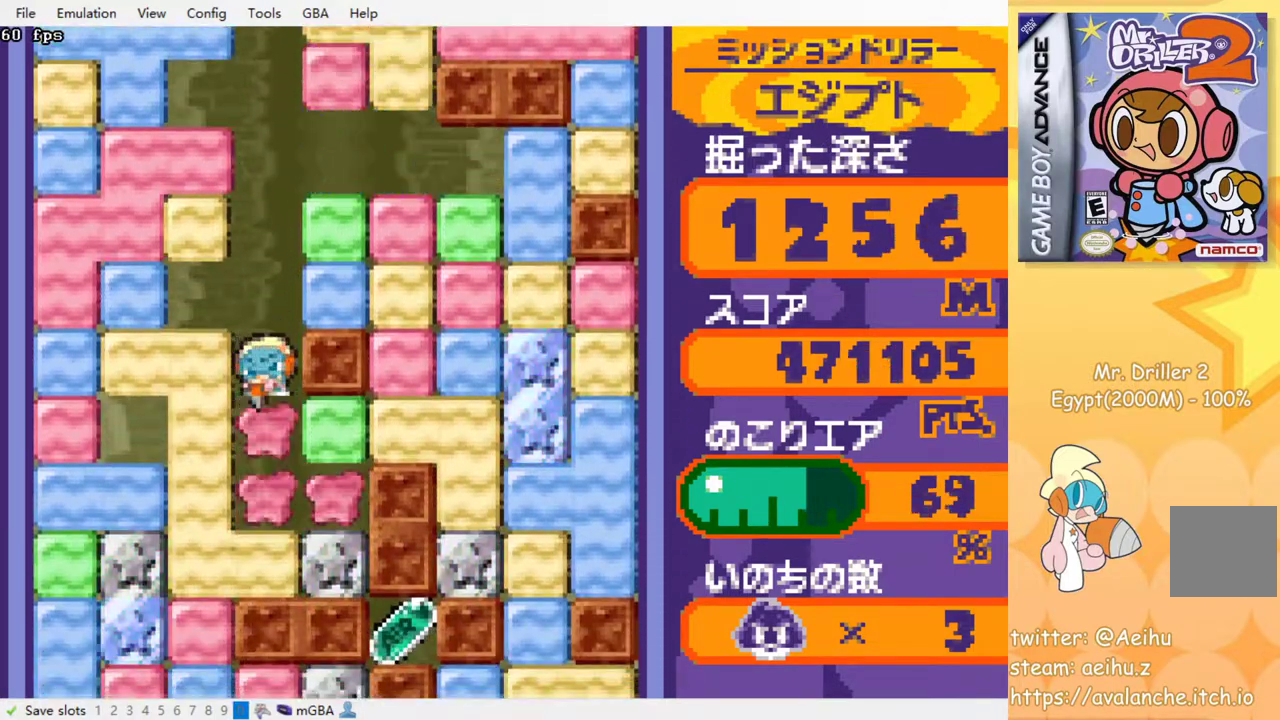
{"buttons": ["SQUARE", "DPAD_DOWN"], "events": [[467, "DPAD_DOWN", "down"], [500, "SQUARE", "down"]]}
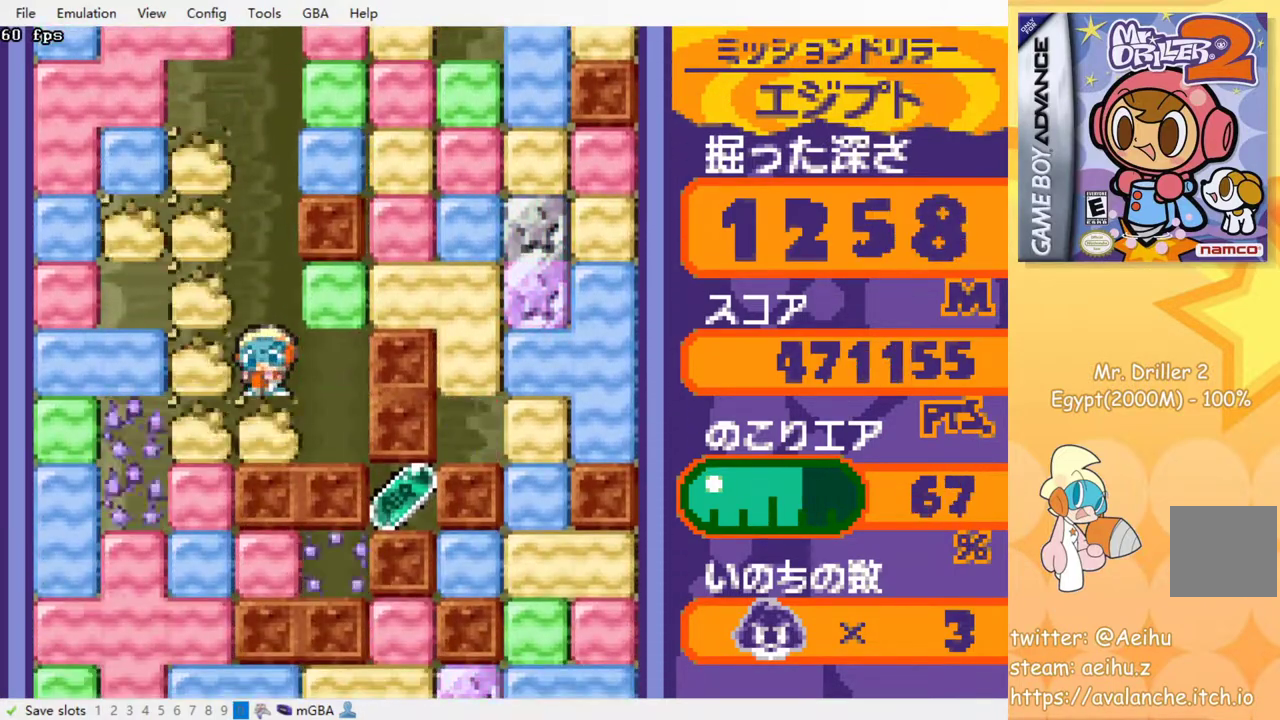
{"buttons": [], "events": [[33, "SQUARE", "up"], [83, "DPAD_DOWN", "up"]]}
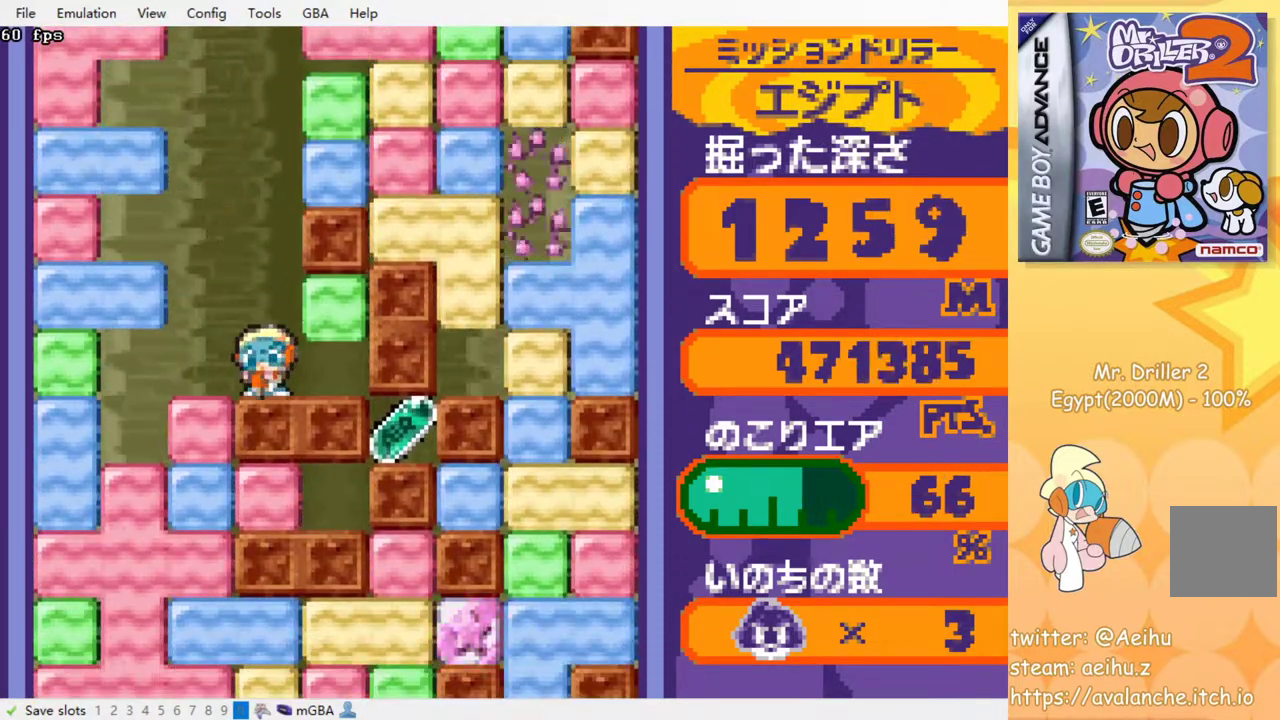
{"buttons": [], "events": [[117, "DPAD_RIGHT", "down"], [167, "SQUARE", "down"], [267, "DPAD_RIGHT", "up"], [283, "SQUARE", "up"]]}
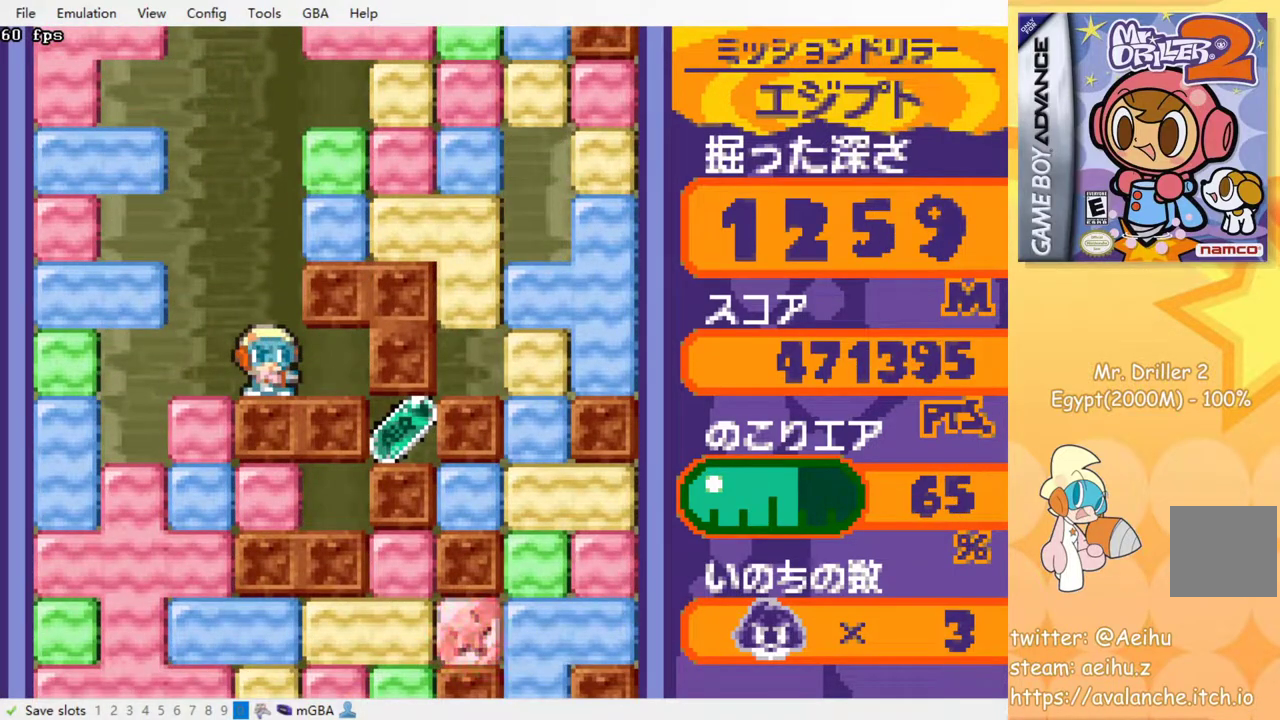
{"buttons": [], "events": []}